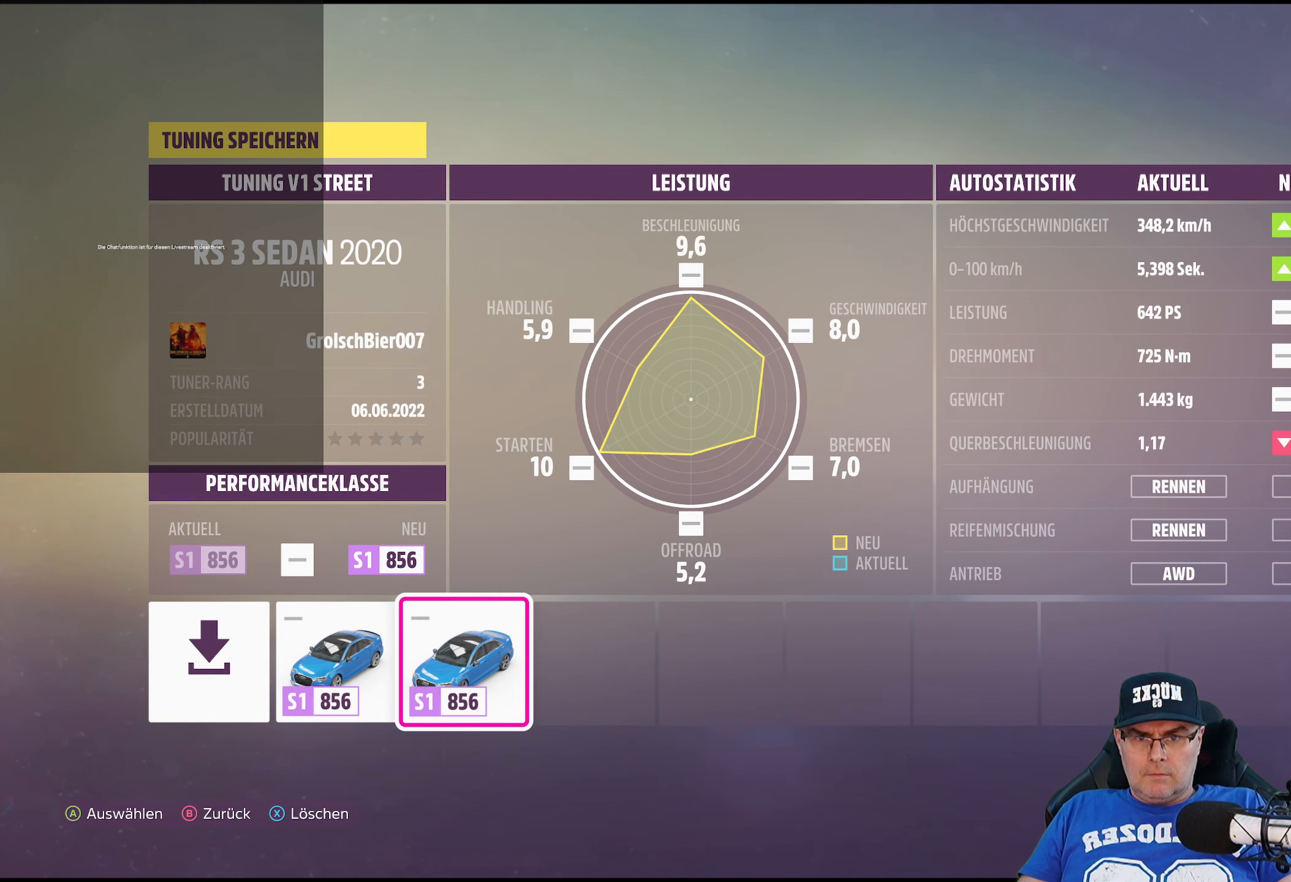
Gameplay with a controller (Xbox layout); each line is a JSON object with the inputs held at the frame after it. "events" lists button and stick changes between this image and that frame as [ms after this image, input, new state], when the widget could be followed in between.
{"buttons": [], "left_stick": "left", "right_stick": "center", "events": [[417, "left_stick", "left"]]}
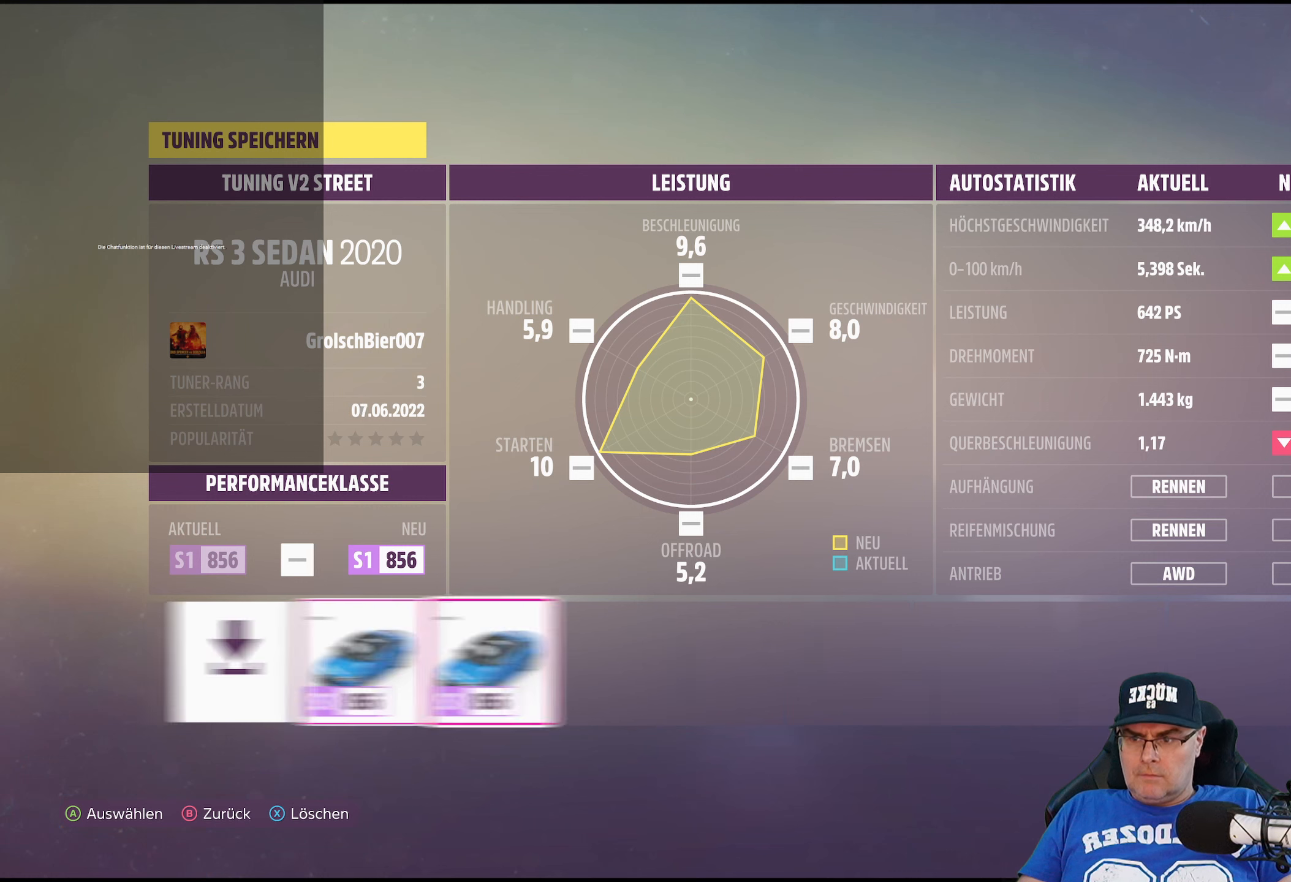
{"buttons": [], "left_stick": "center", "right_stick": "center", "events": [[67, "left_stick", "center"], [150, "left_stick", "left"], [284, "left_stick", "center"]]}
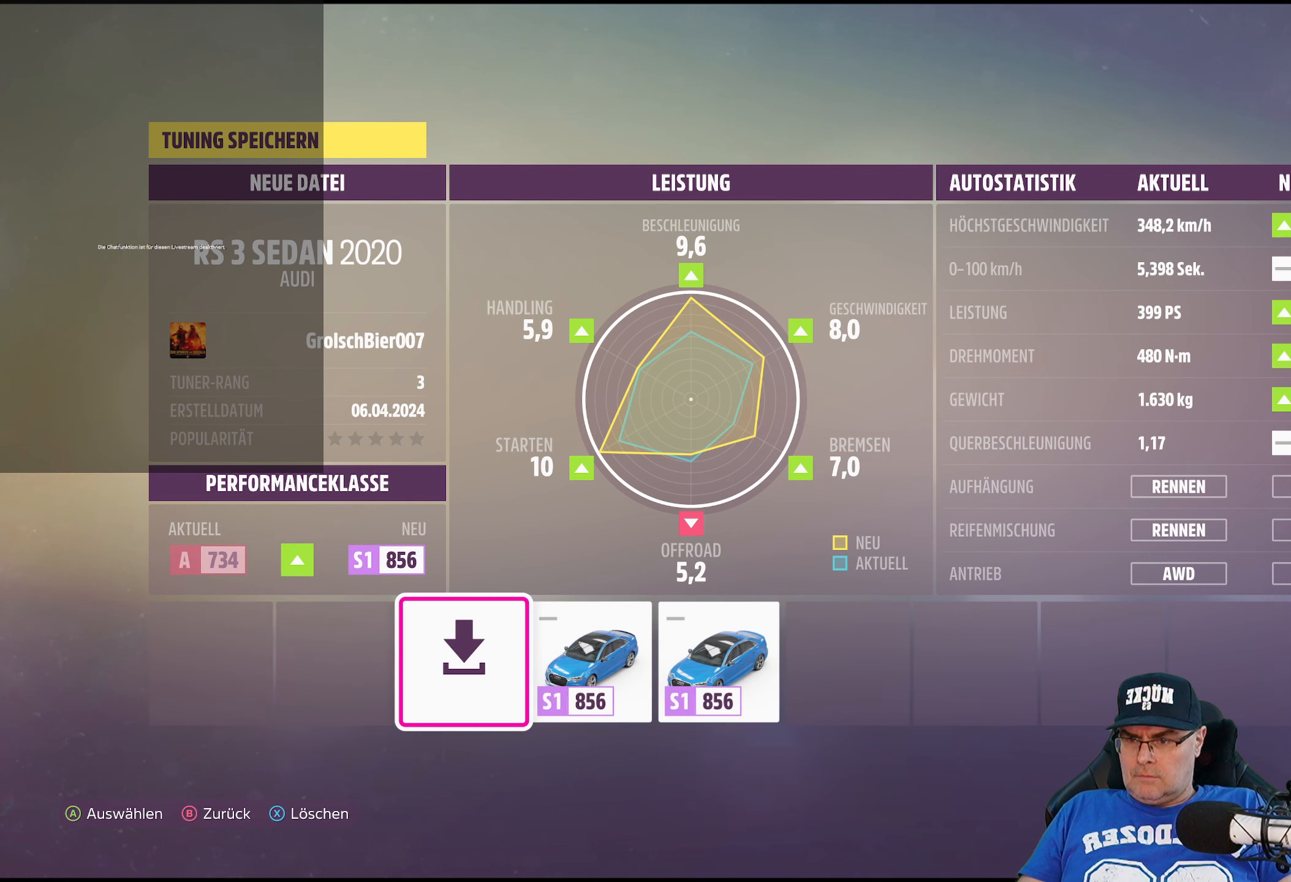
{"buttons": [], "left_stick": "center", "right_stick": "center", "events": []}
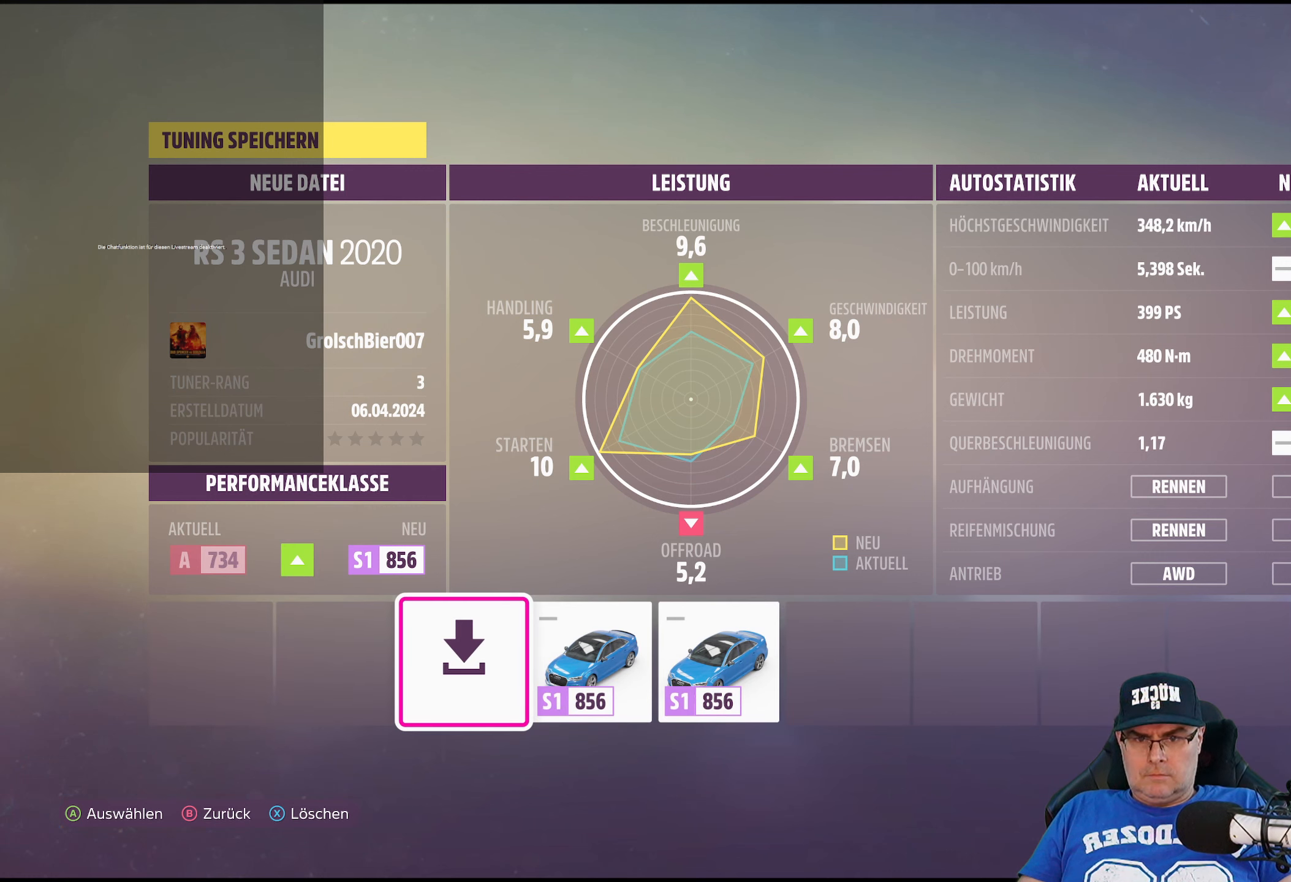
{"buttons": [], "left_stick": "center", "right_stick": "center", "events": []}
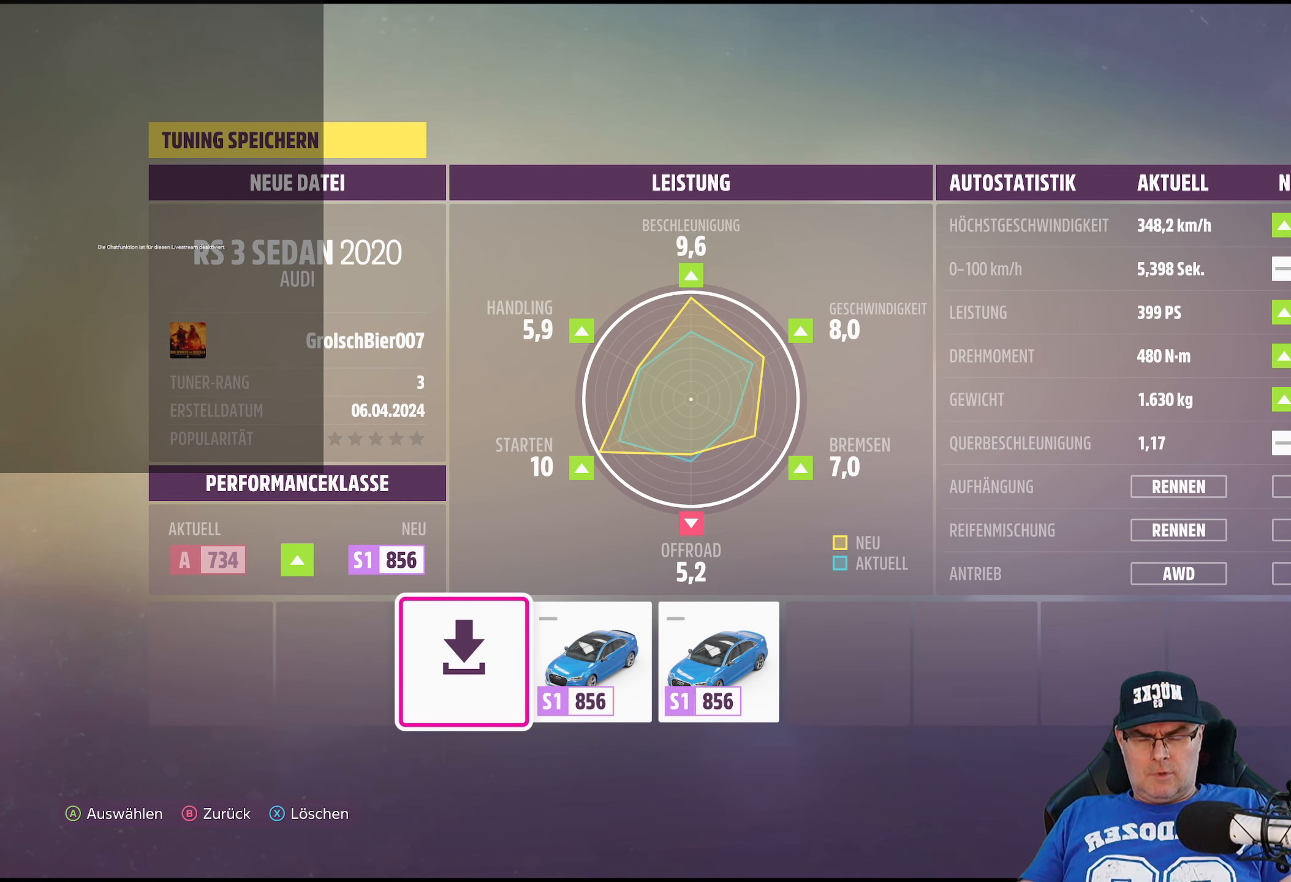
{"buttons": [], "left_stick": "center", "right_stick": "center", "events": []}
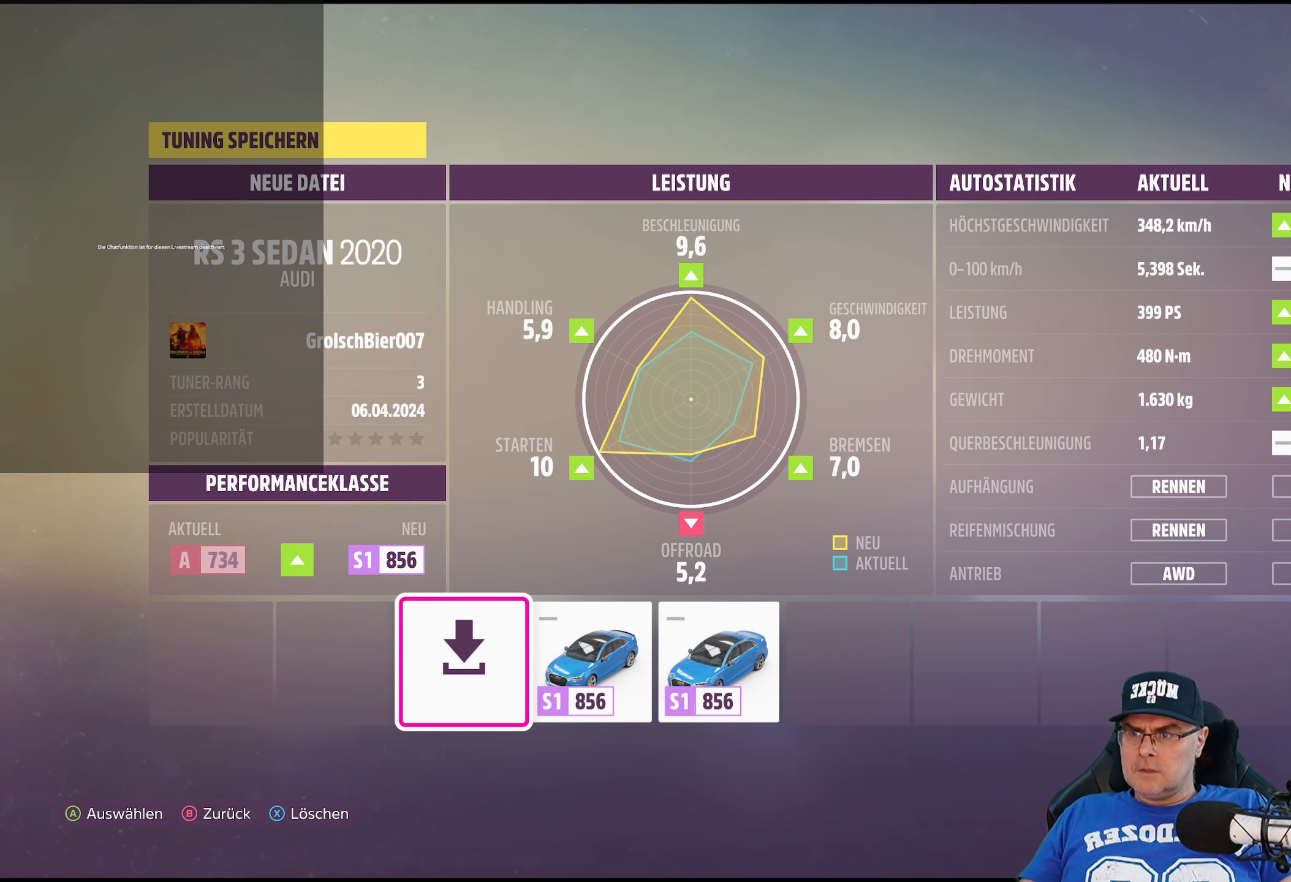
{"buttons": [], "left_stick": "center", "right_stick": "center", "events": []}
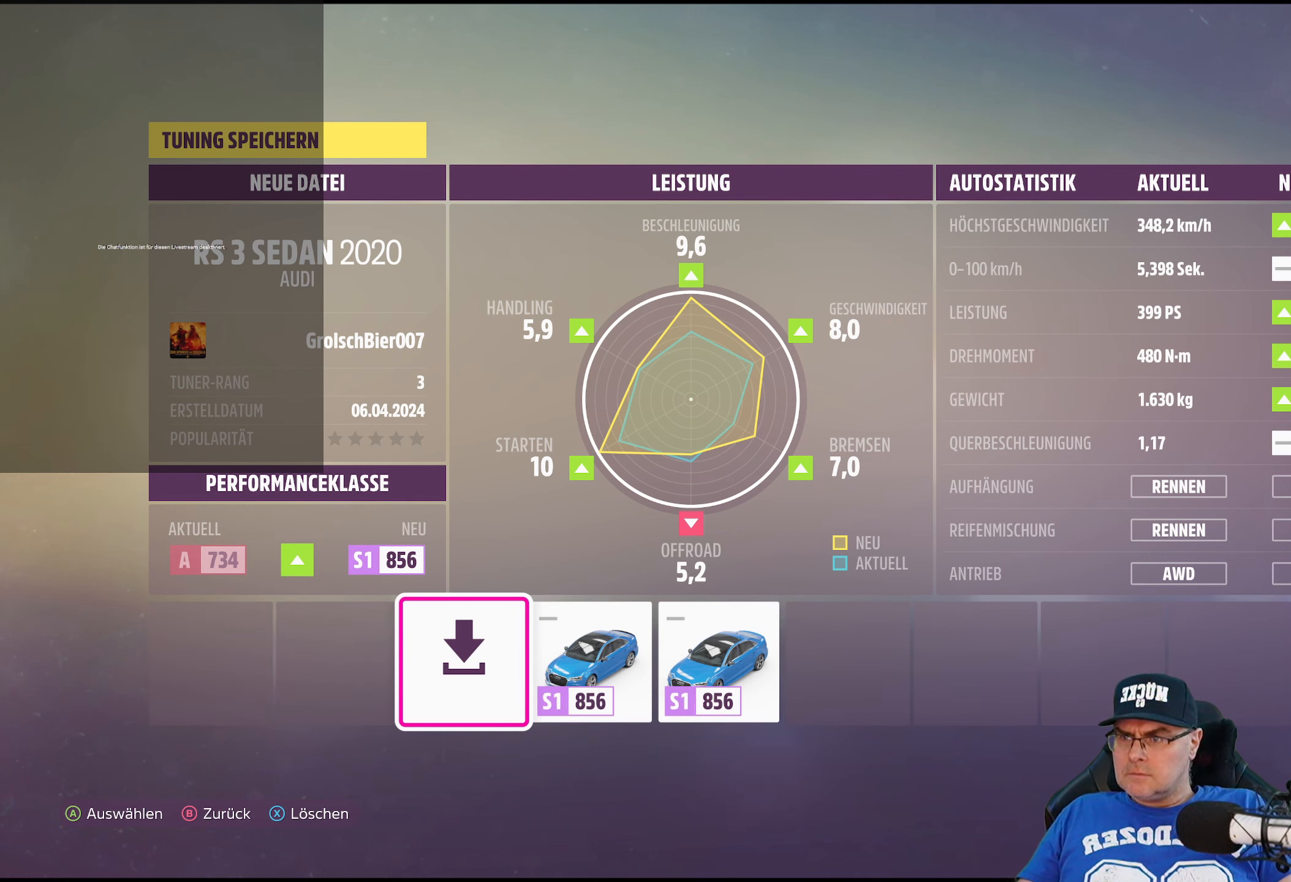
{"buttons": [], "left_stick": "center", "right_stick": "center", "events": []}
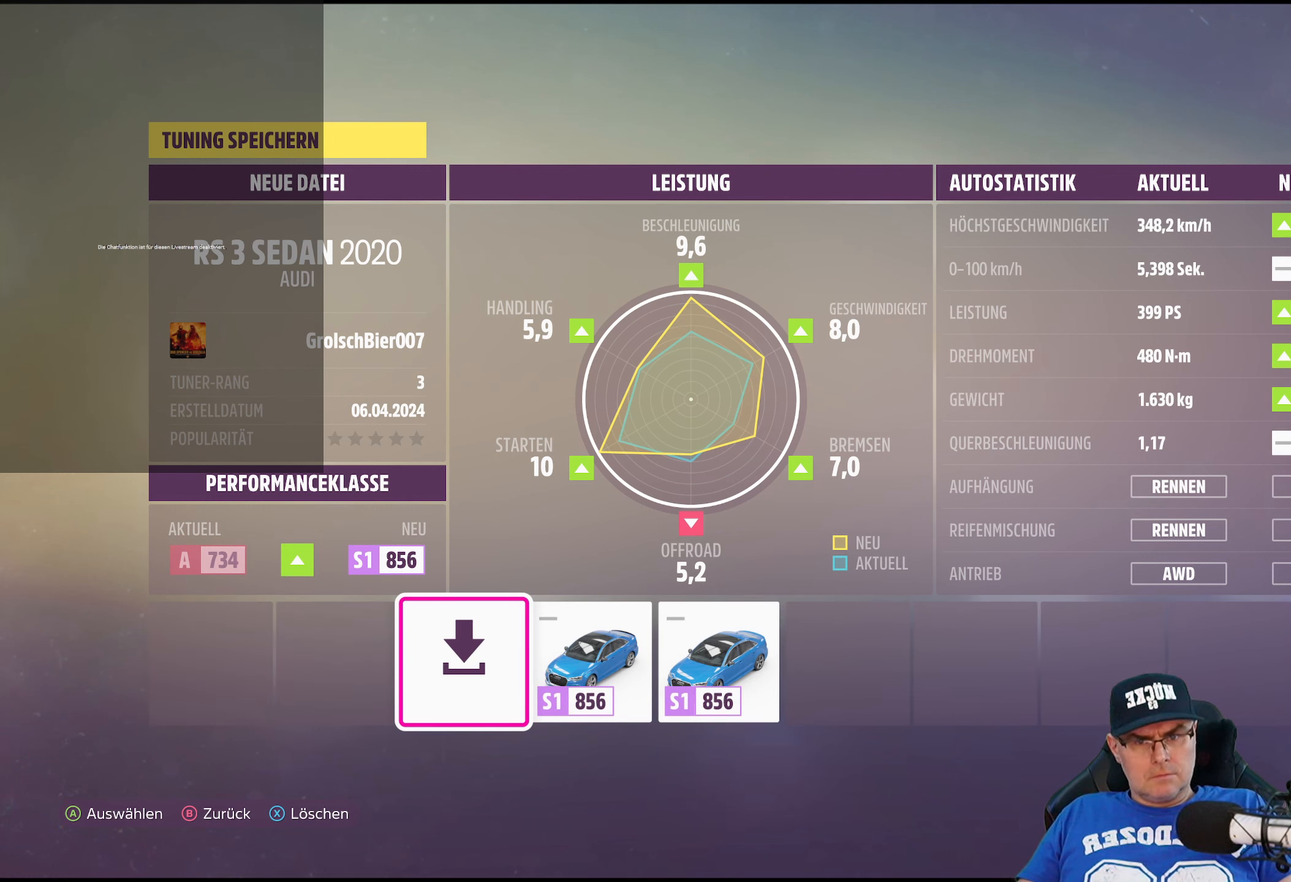
{"buttons": [], "left_stick": "center", "right_stick": "center", "events": []}
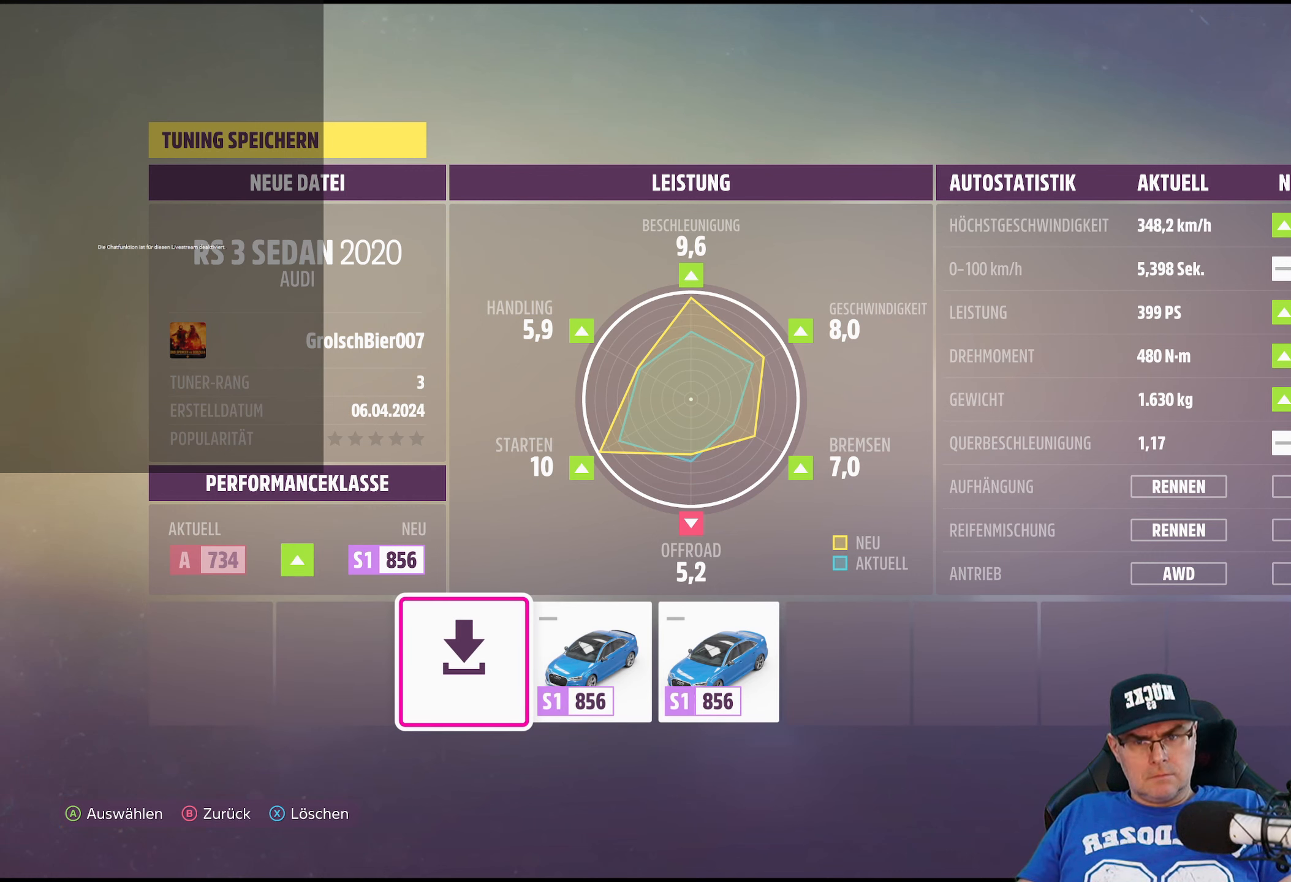
{"buttons": [], "left_stick": "center", "right_stick": "center", "events": [[284, "left_stick", "right"], [450, "left_stick", "center"]]}
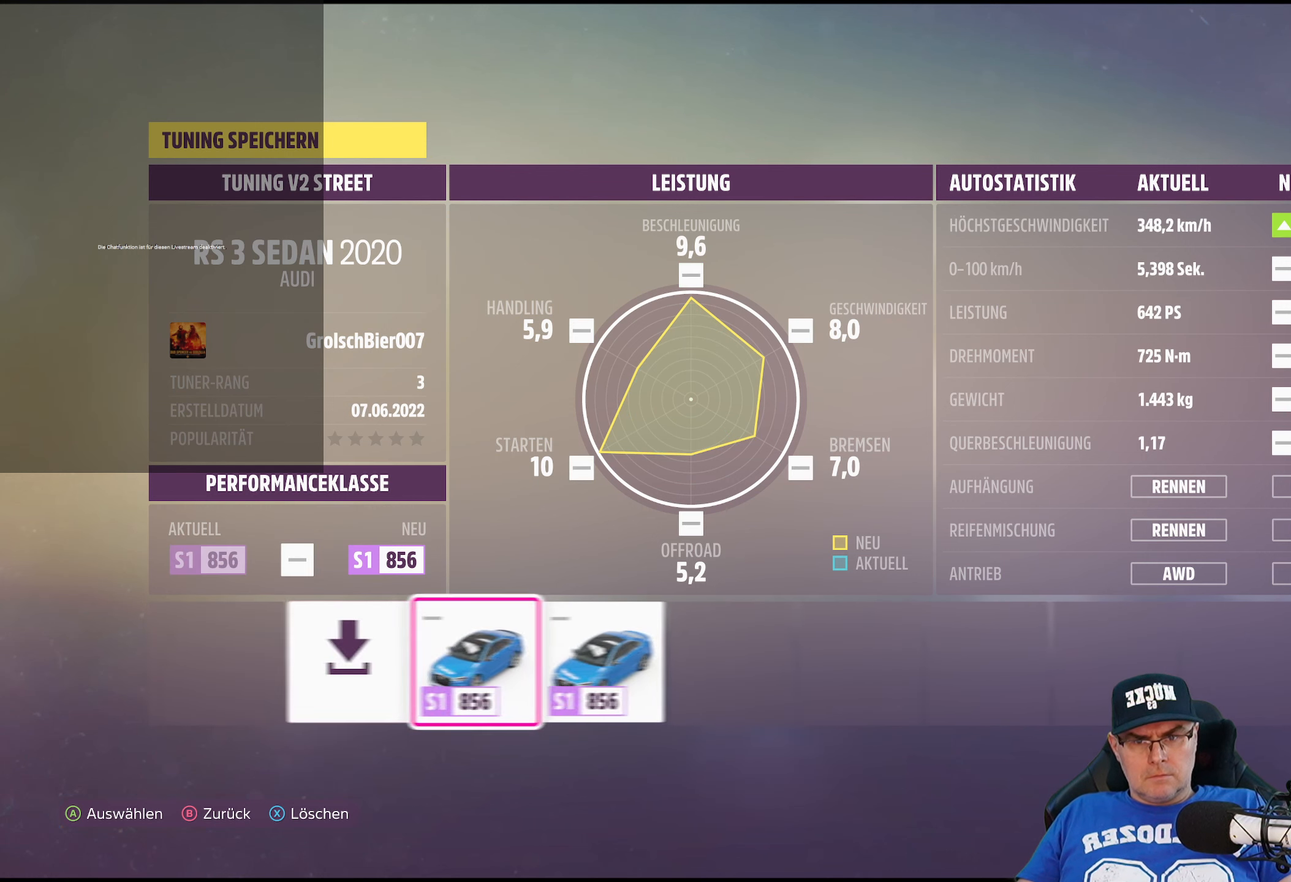
{"buttons": [], "left_stick": "center", "right_stick": "center", "events": []}
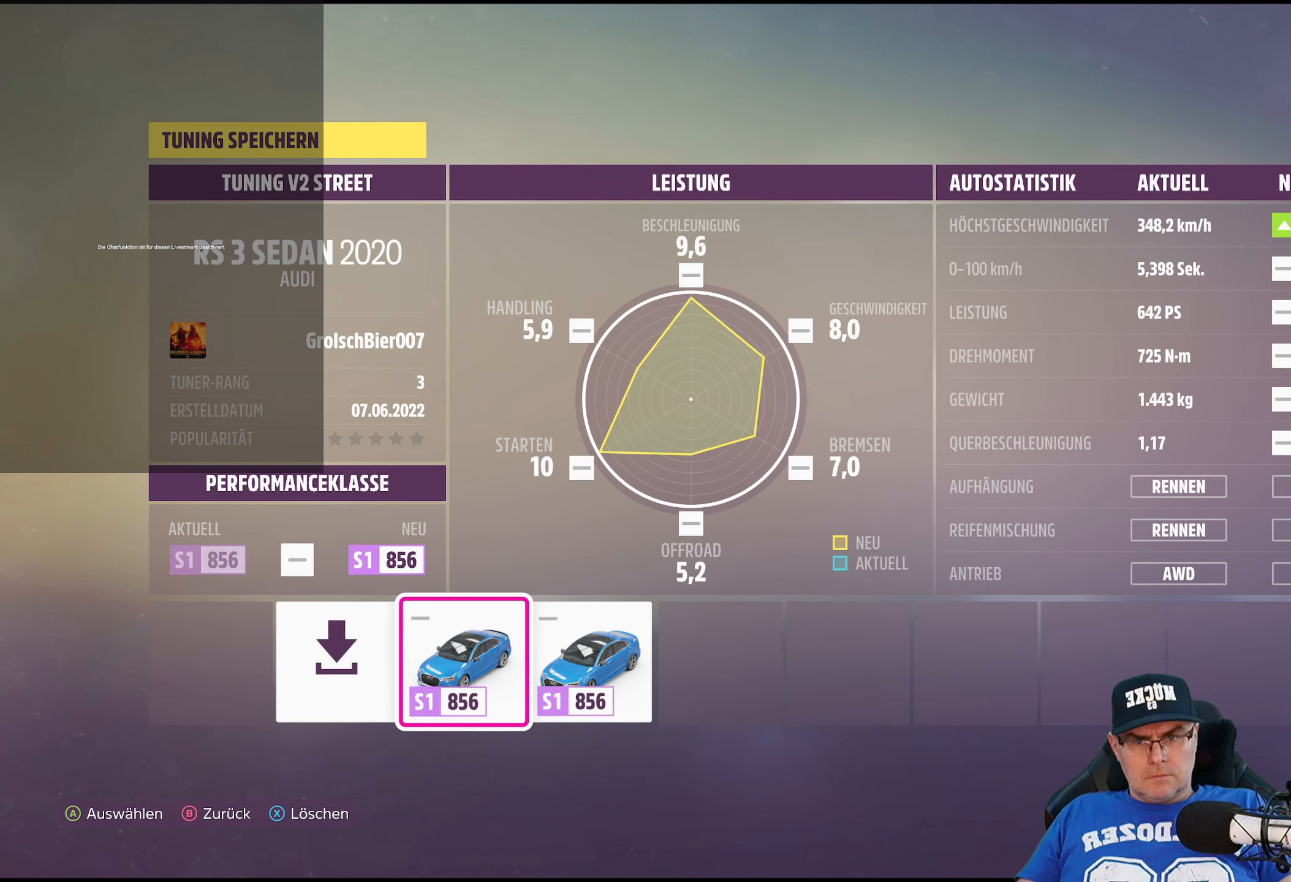
{"buttons": [], "left_stick": "center", "right_stick": "center", "events": []}
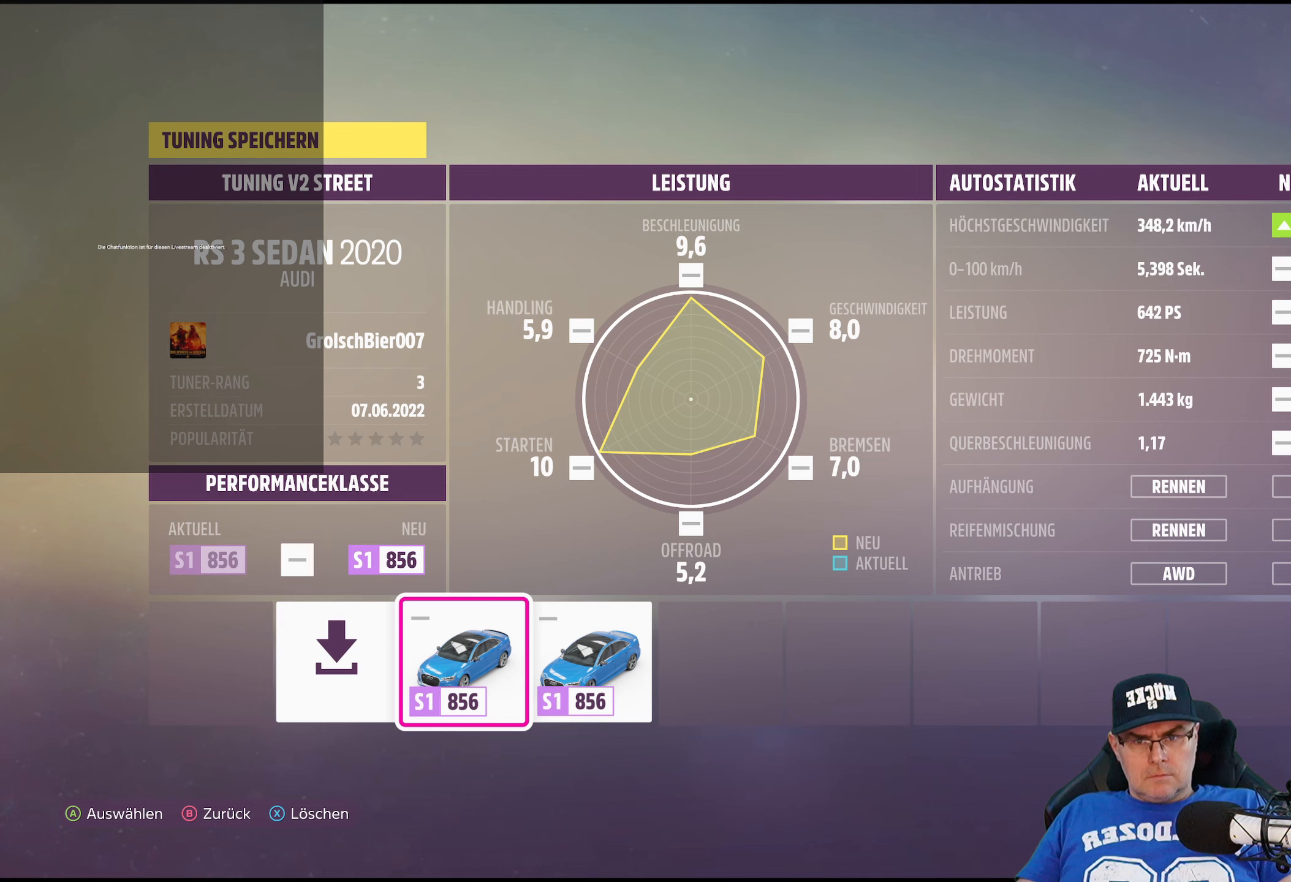
{"buttons": [], "left_stick": "center", "right_stick": "center", "events": [[100, "left_stick", "left"], [266, "left_stick", "center"]]}
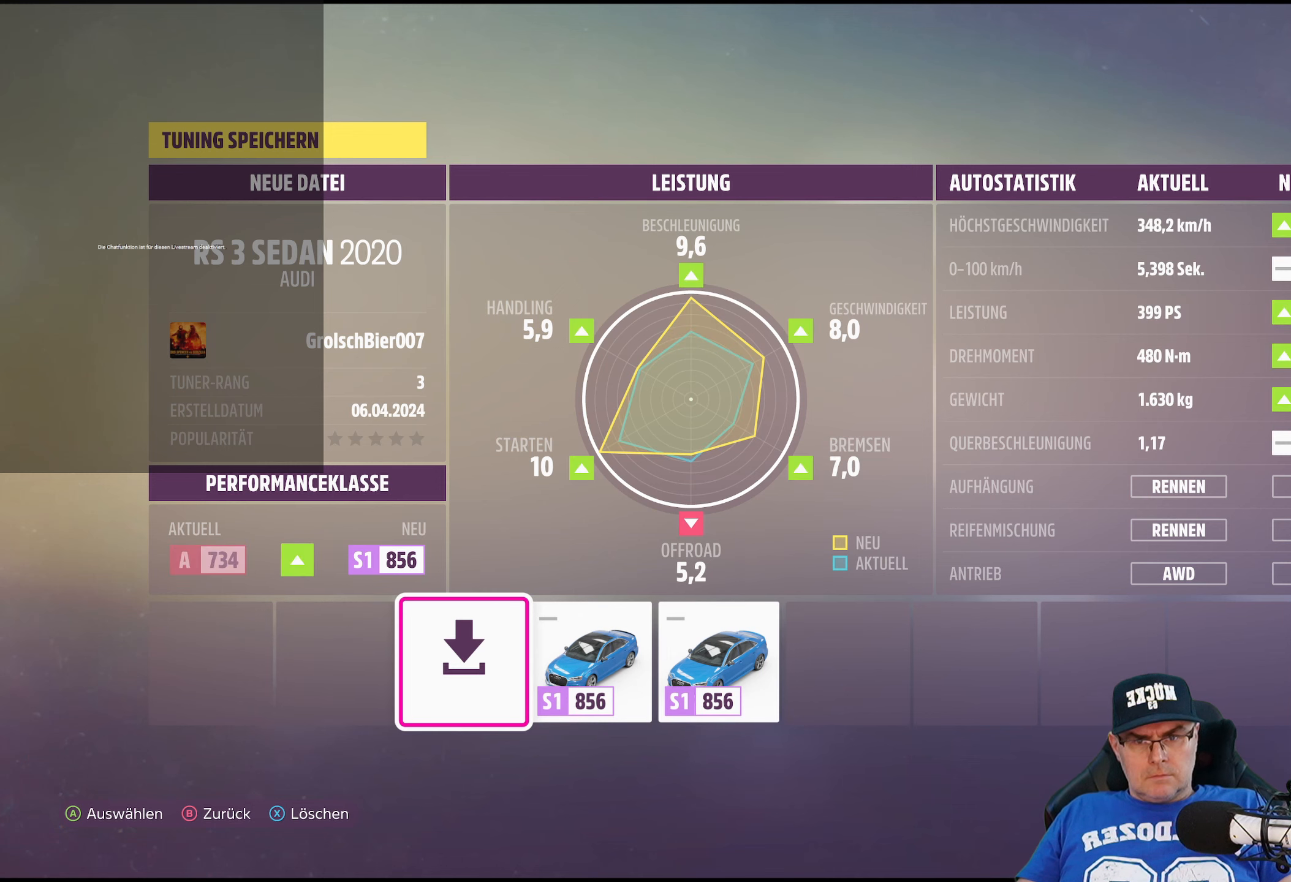
{"buttons": [], "left_stick": "center", "right_stick": "center", "events": []}
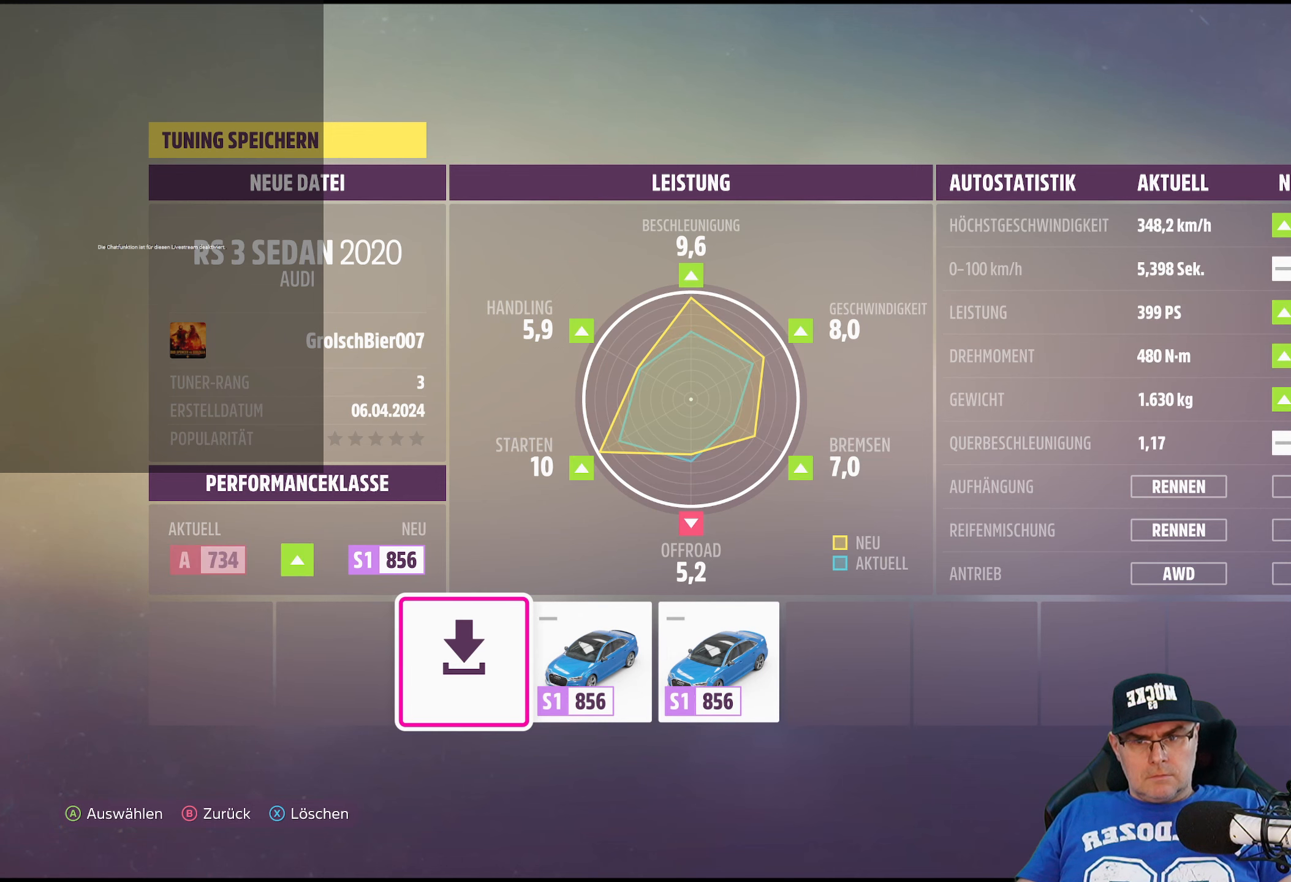
{"buttons": [], "left_stick": "center", "right_stick": "center", "events": []}
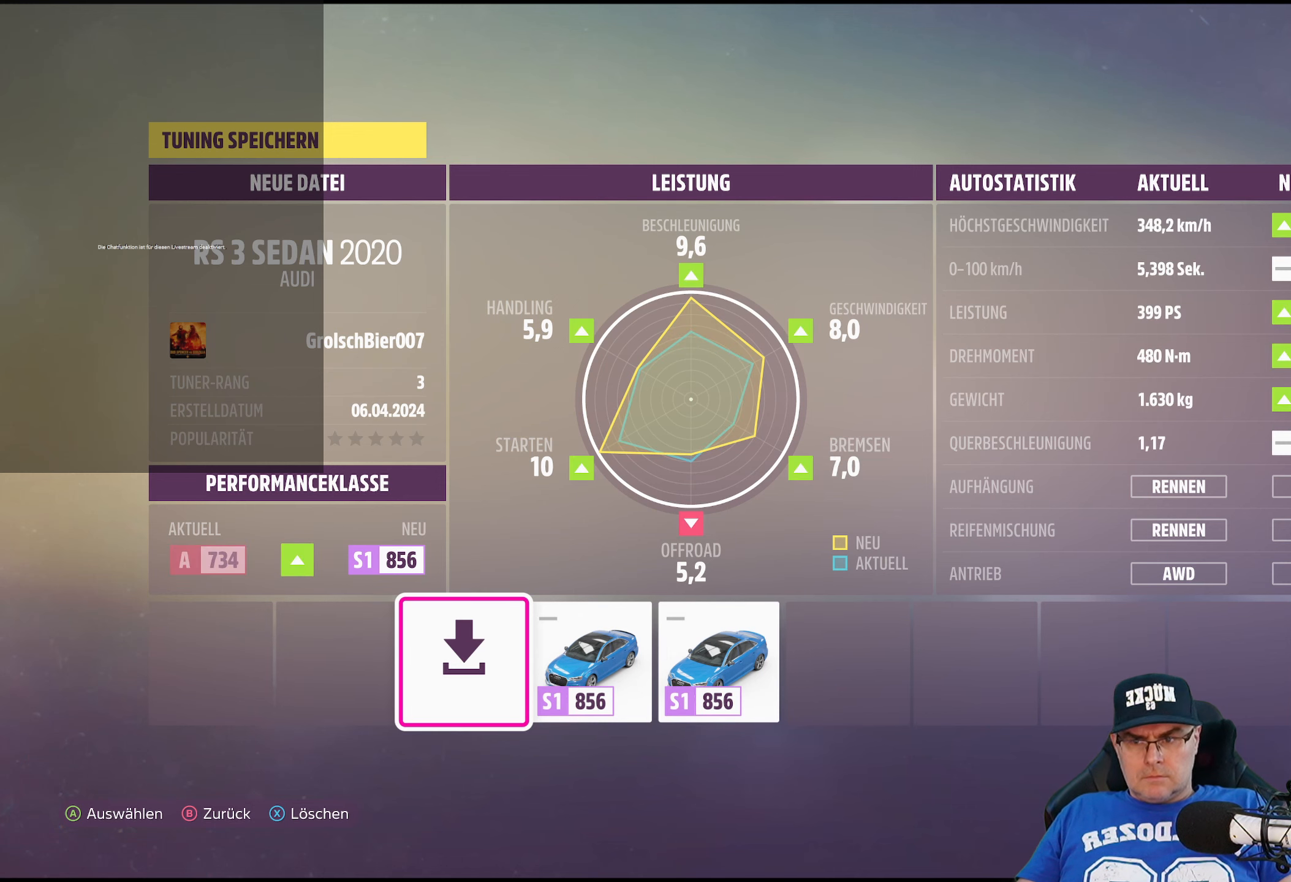
{"buttons": [], "left_stick": "center", "right_stick": "center", "events": []}
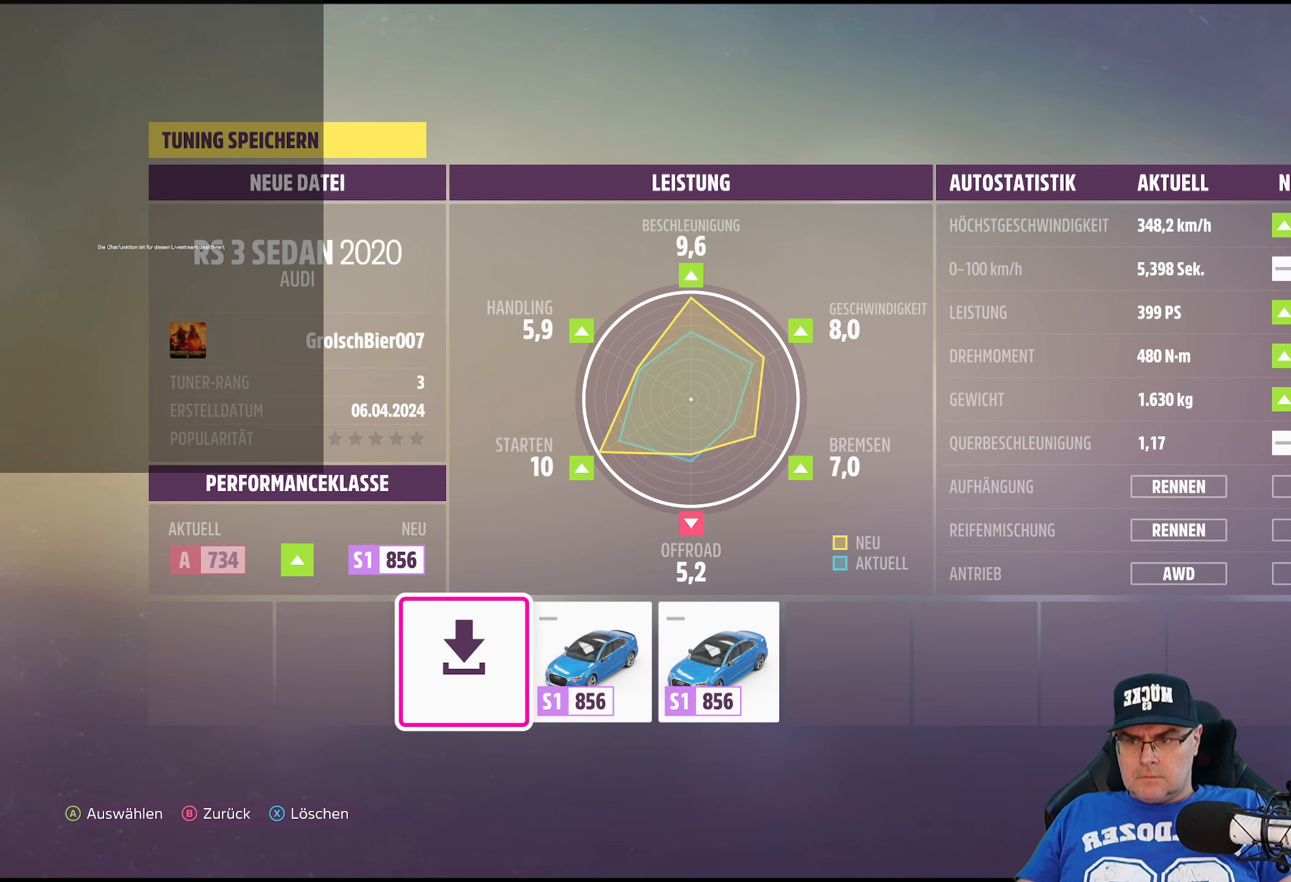
{"buttons": [], "left_stick": "center", "right_stick": "center", "events": []}
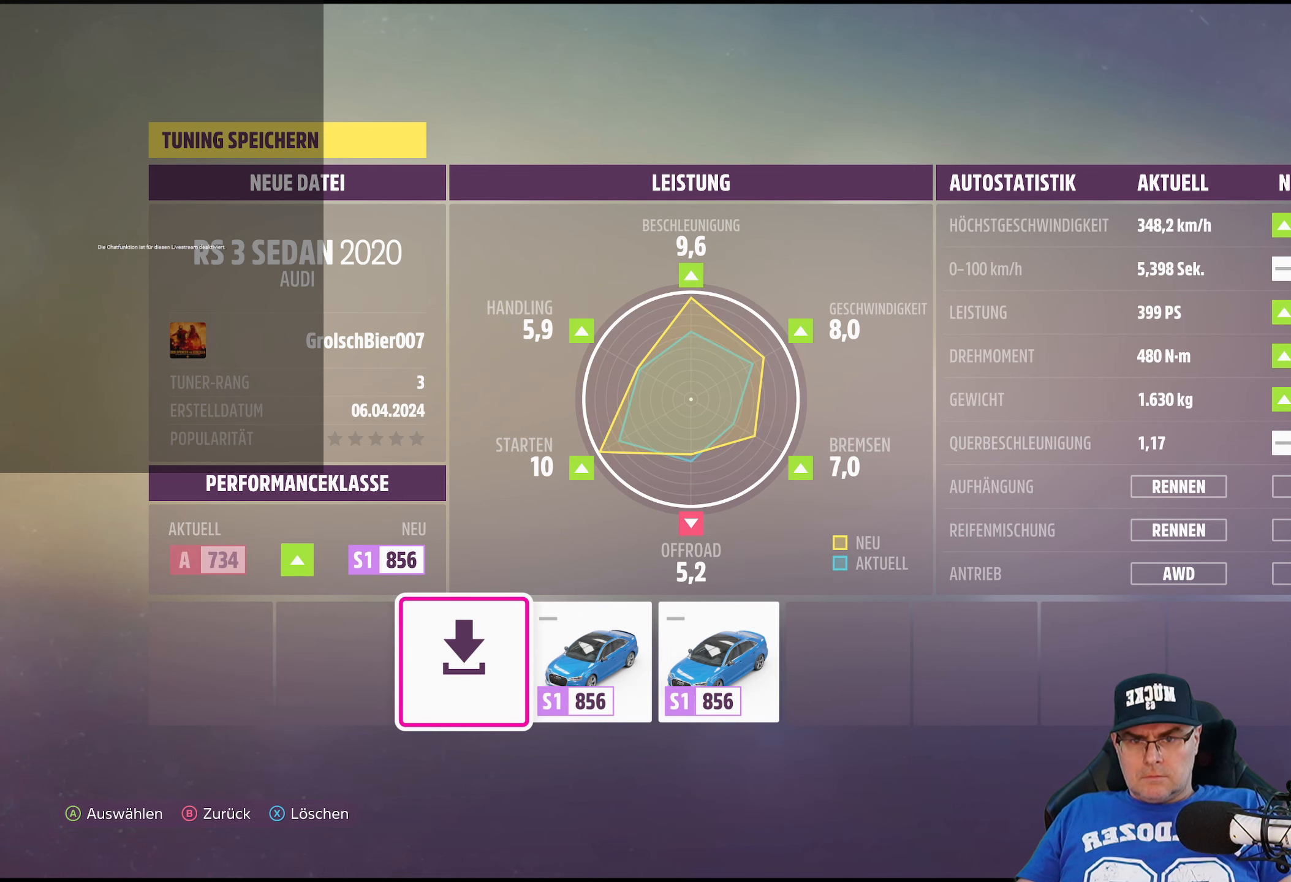
{"buttons": [], "left_stick": "center", "right_stick": "center", "events": [[83, "A", "down"], [283, "A", "up"]]}